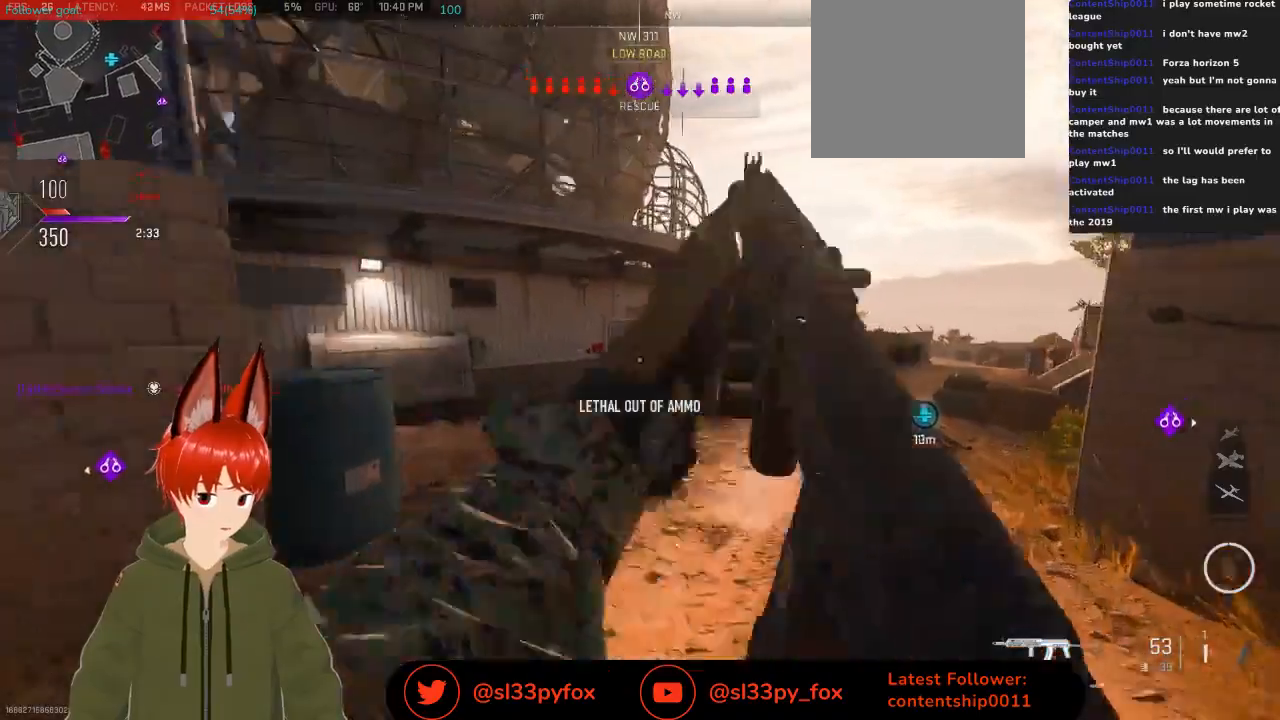
Gameplay with a controller (Xbox layout); each line is a JSON object with the inputs held at the frame after it. "events" lists button and stick changes between this image and that frame as [ms after this image, input, new state], when the widget could be followed in between.
{"buttons": [], "left_stick": "up-left", "right_stick": "left", "events": [[100, "right_stick", "center"], [133, "left_stick", "up"], [167, "right_stick", "left"], [233, "left_stick", "up-left"]]}
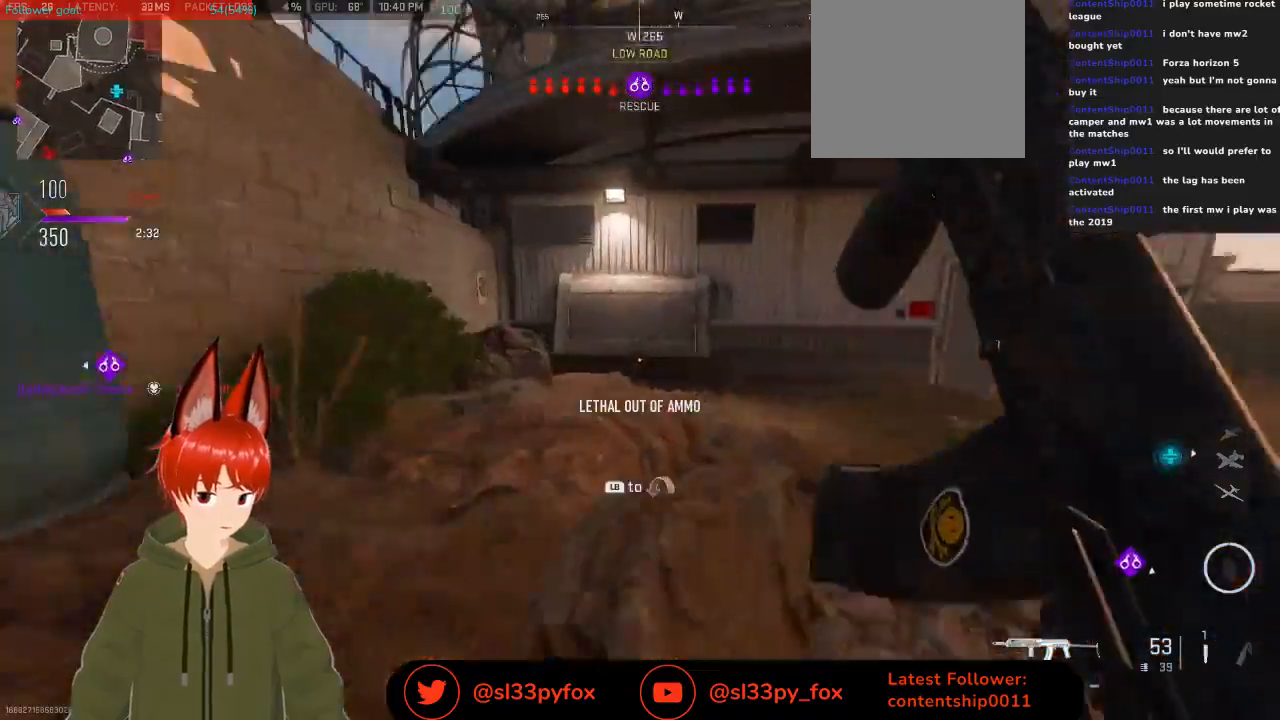
{"buttons": [], "left_stick": "up", "right_stick": "right", "events": [[67, "L1", "down"], [133, "L1", "up"], [133, "right_stick", "center"], [200, "left_stick", "up"], [400, "right_stick", "right"]]}
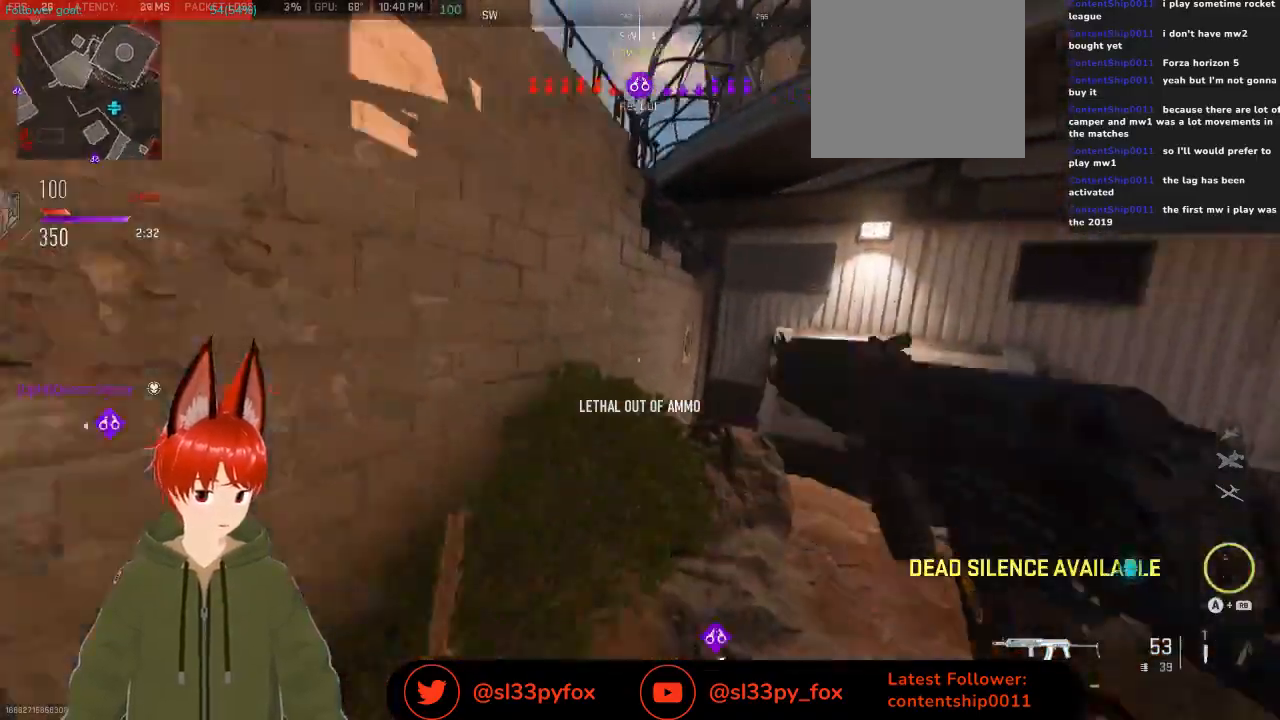
{"buttons": ["L2"], "left_stick": "left", "right_stick": "left", "events": [[67, "left_stick", "up-left"], [200, "left_stick", "left"], [367, "L2", "down"], [367, "right_stick", "center"], [467, "right_stick", "left"]]}
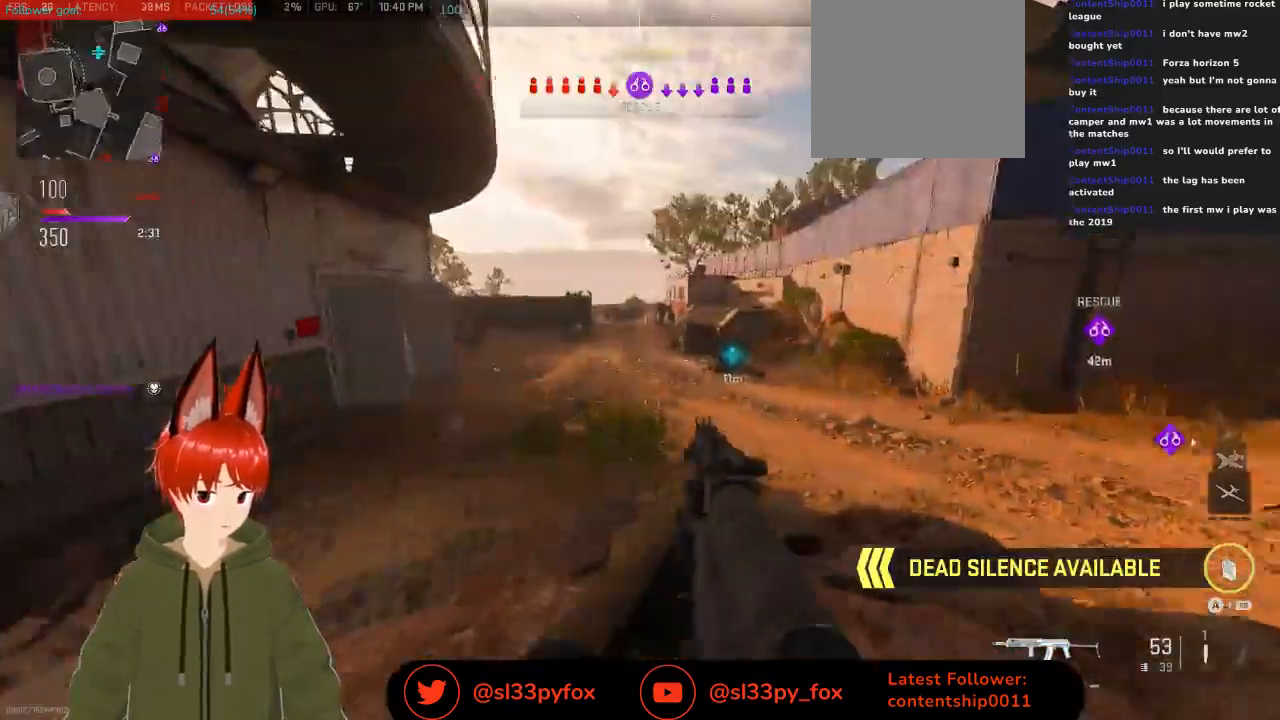
{"buttons": ["L2"], "left_stick": "center", "right_stick": "center", "events": [[167, "right_stick", "center"], [233, "A", "down"], [233, "R1", "down"], [367, "A", "up"], [367, "R1", "up"], [367, "left_stick", "center"]]}
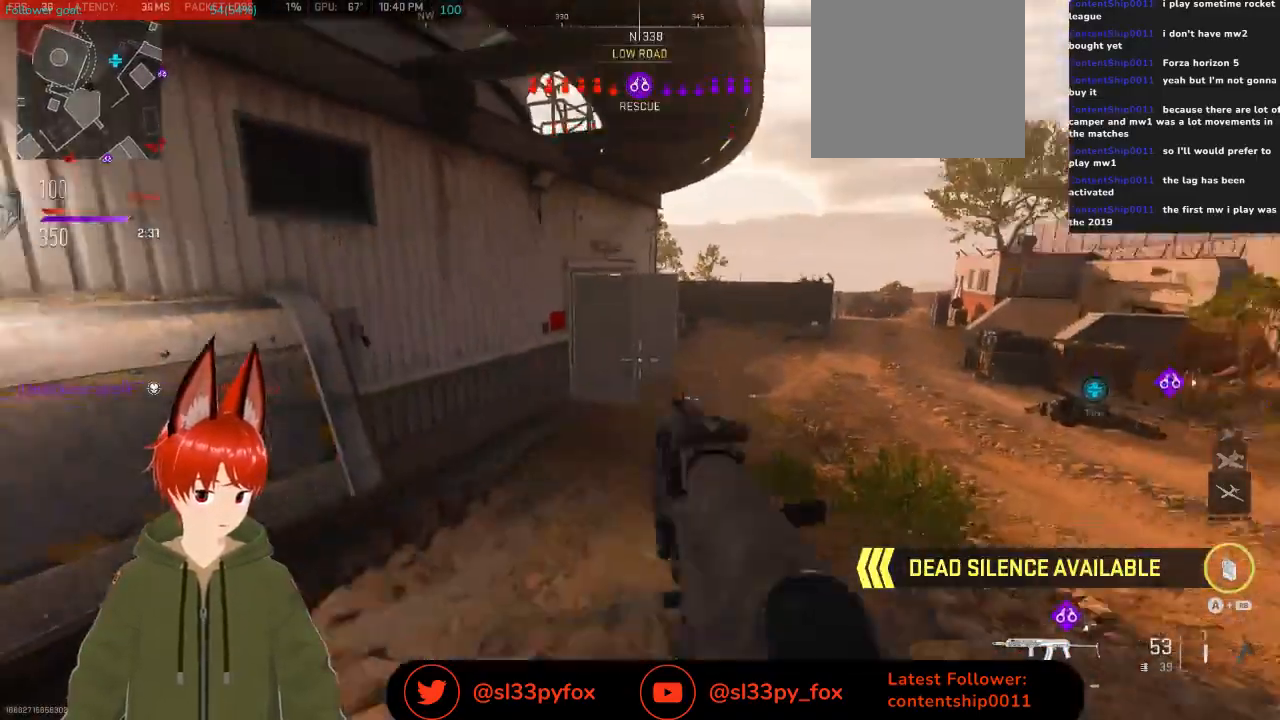
{"buttons": [], "left_stick": "up-left", "right_stick": "center", "events": [[100, "left_stick", "up-left"], [133, "right_stick", "right"], [233, "right_stick", "center"], [333, "L2", "up"]]}
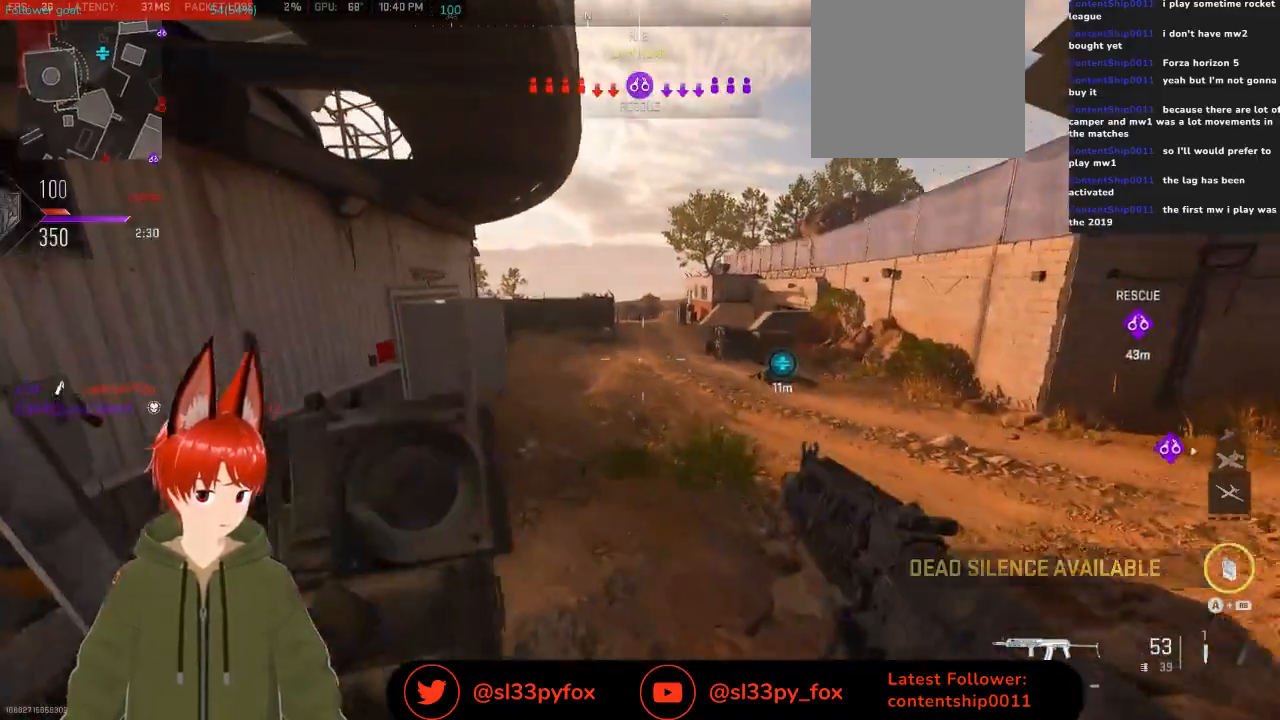
{"buttons": [], "left_stick": "up-left", "right_stick": "center", "events": []}
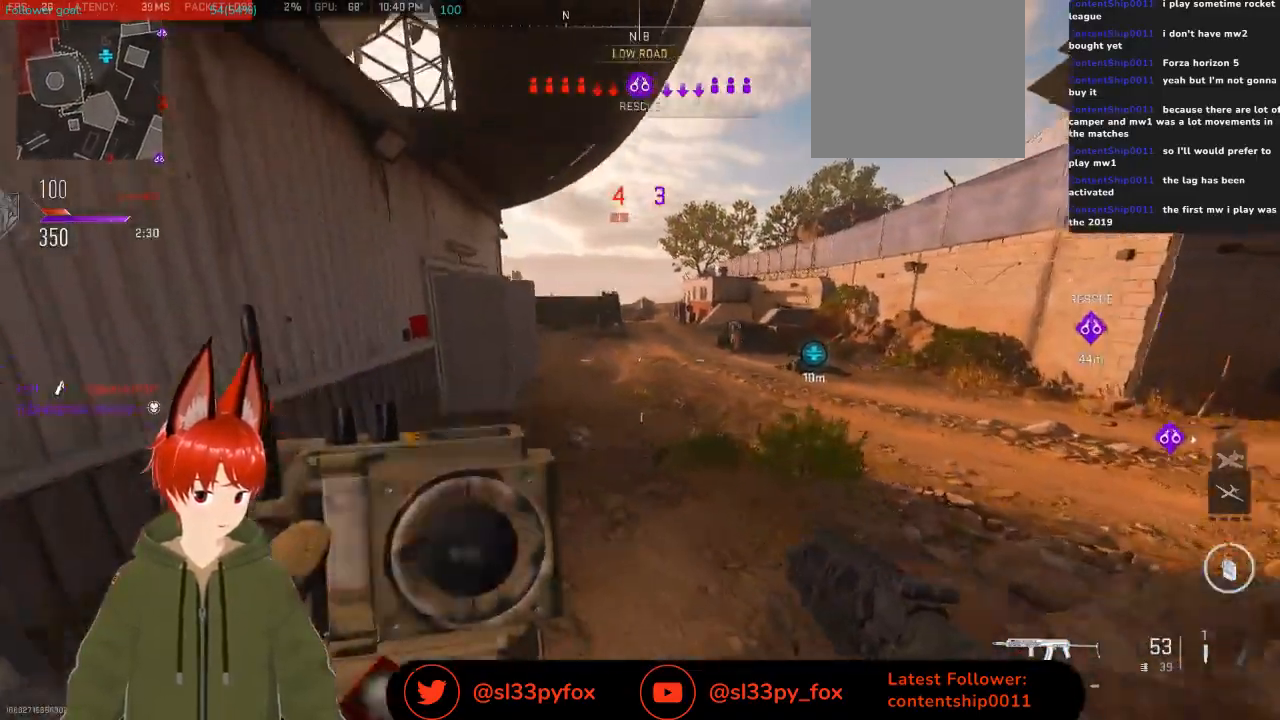
{"buttons": [], "left_stick": "up-left", "right_stick": "right", "events": [[433, "right_stick", "right"]]}
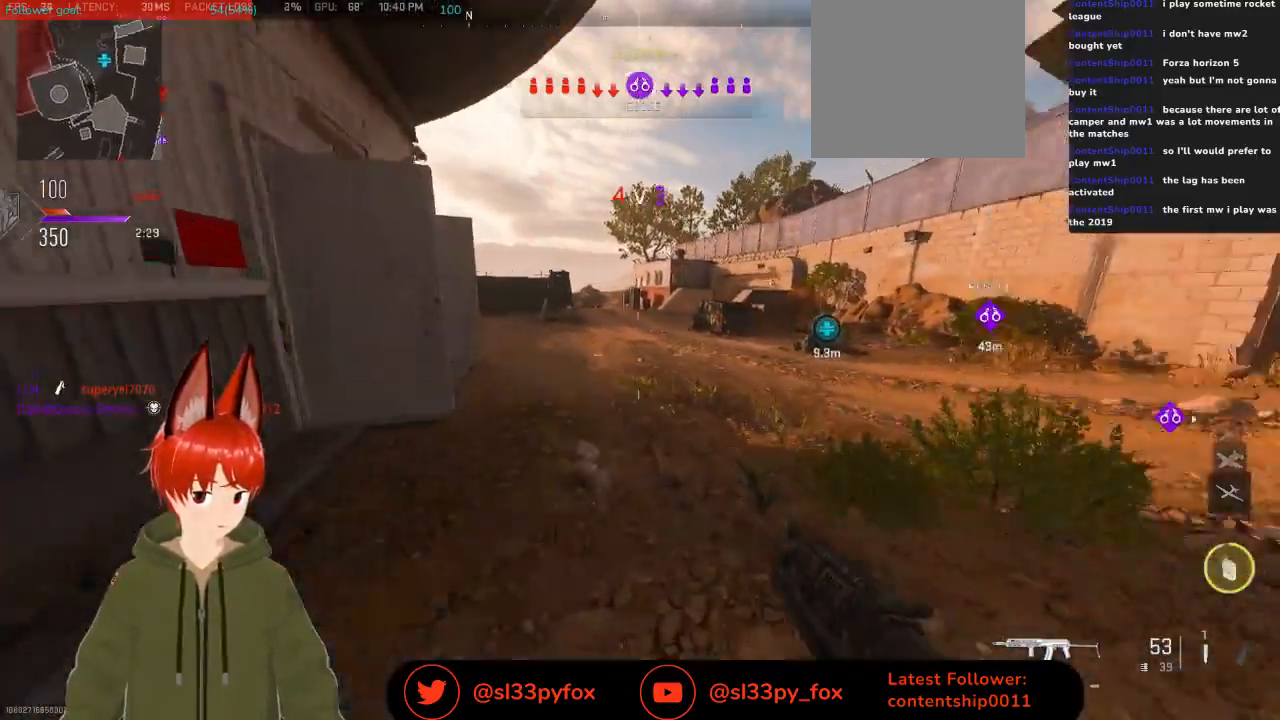
{"buttons": [], "left_stick": "left", "right_stick": "right", "events": [[67, "left_stick", "left"], [67, "right_stick", "center"], [467, "right_stick", "right"]]}
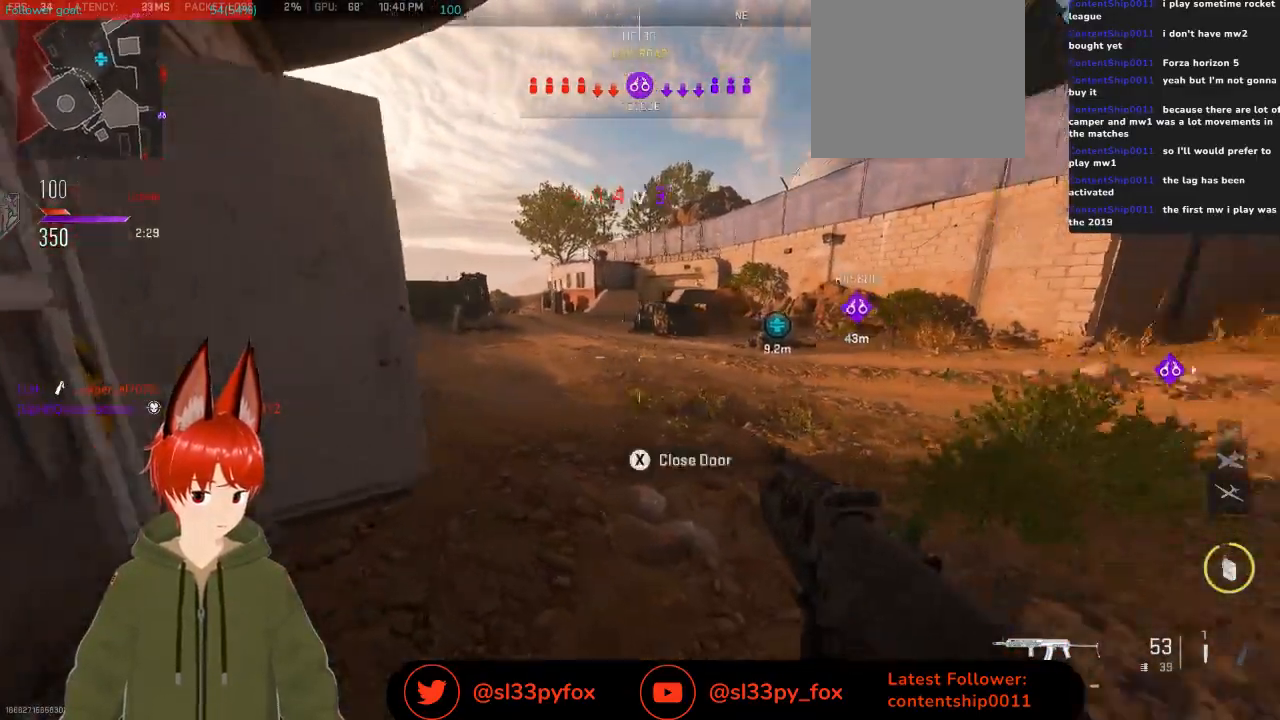
{"buttons": [], "left_stick": "center", "right_stick": "center", "events": [[33, "right_stick", "center"], [367, "left_stick", "center"]]}
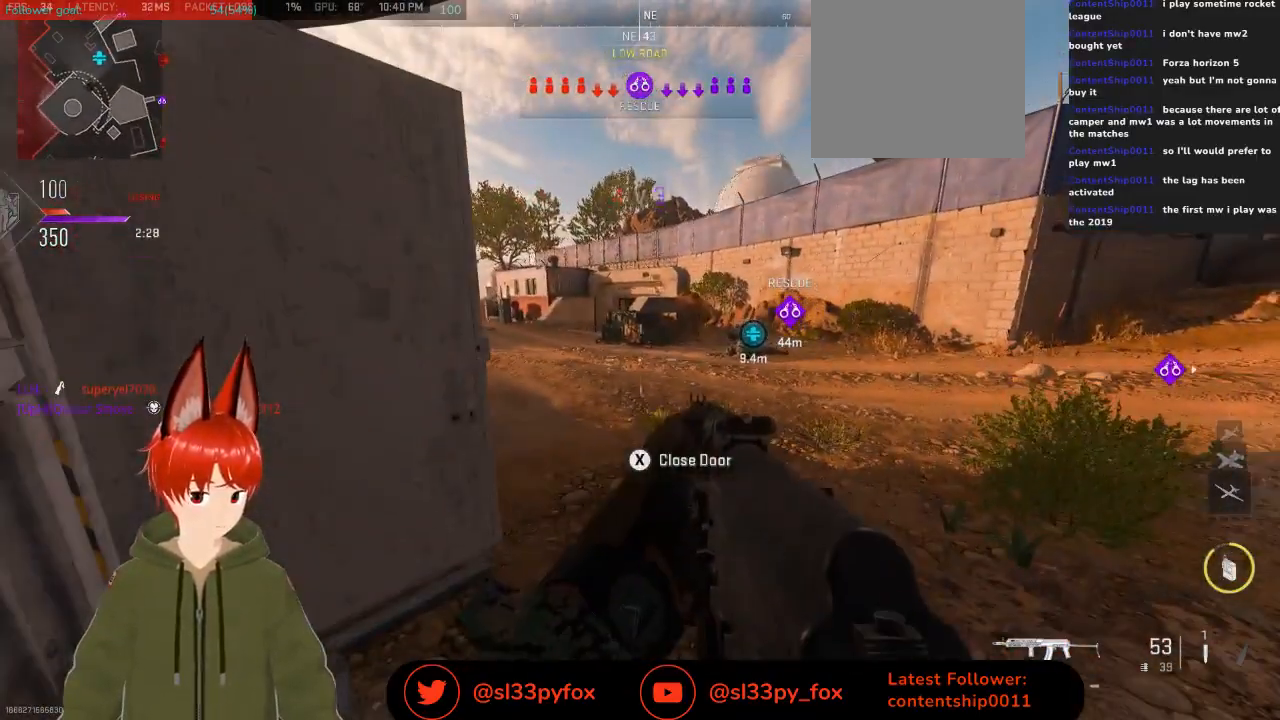
{"buttons": [], "left_stick": "center", "right_stick": "center", "events": []}
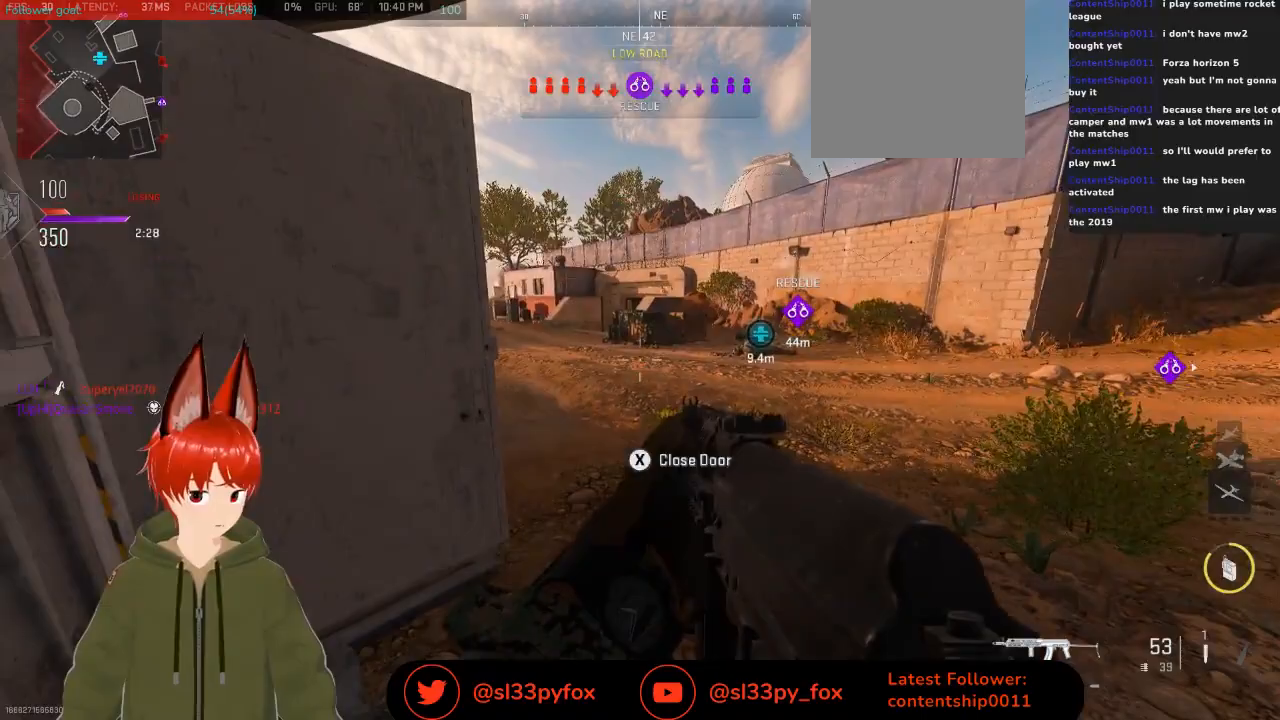
{"buttons": [], "left_stick": "up-right", "right_stick": "left", "events": [[200, "X", "down"], [267, "X", "up"], [300, "left_stick", "up"], [400, "left_stick", "up-right"], [500, "right_stick", "left"]]}
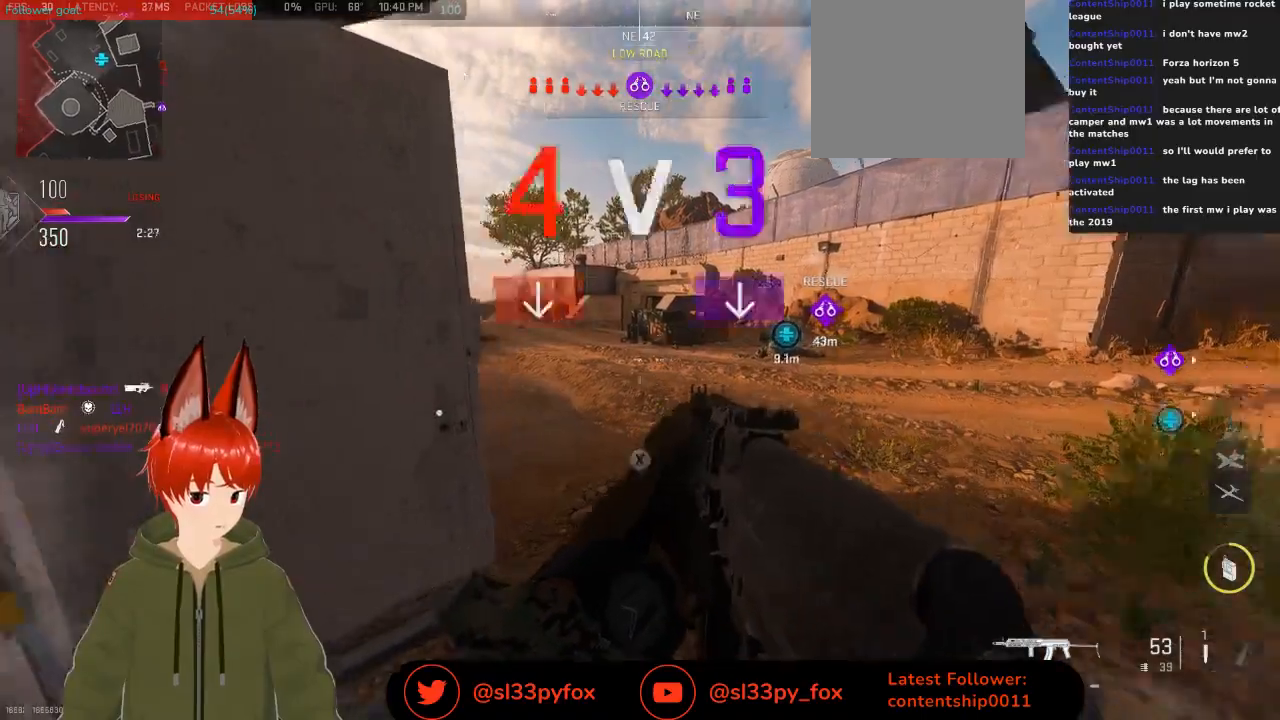
{"buttons": [], "left_stick": "up-right", "right_stick": "left", "events": []}
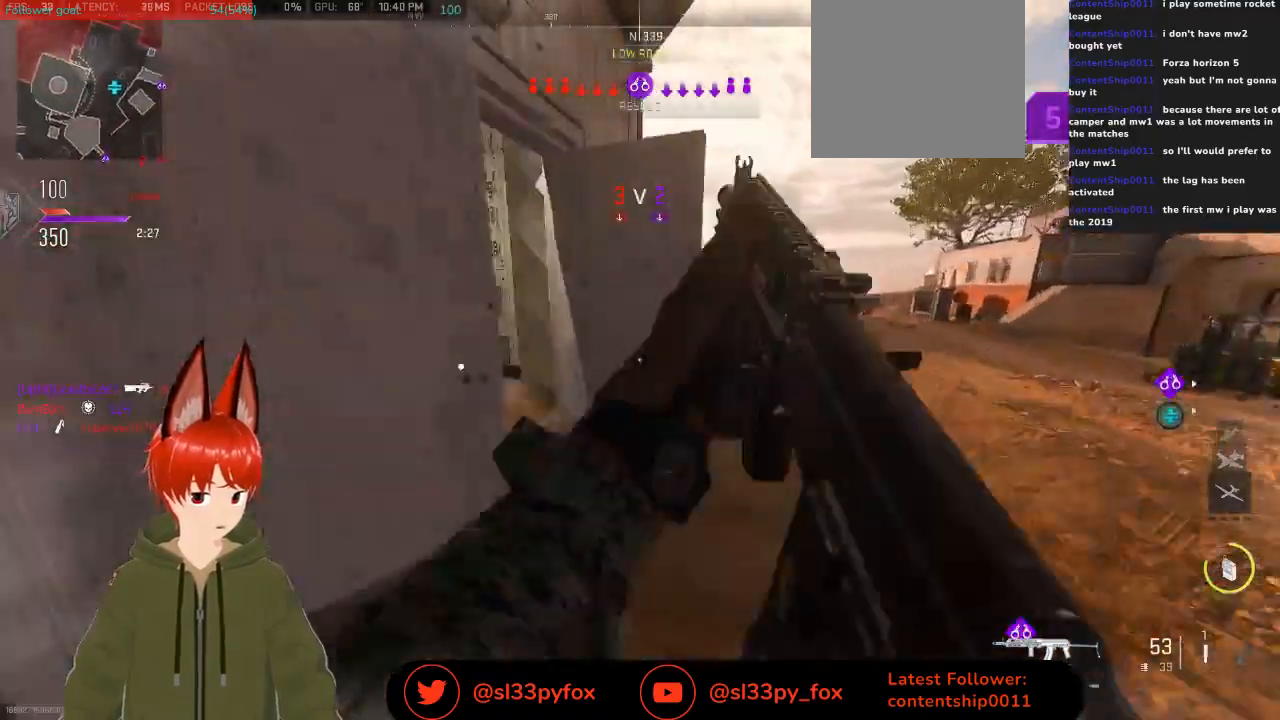
{"buttons": [], "left_stick": "down", "right_stick": "center", "events": [[33, "right_stick", "center"], [200, "X", "down"], [267, "X", "up"], [300, "left_stick", "down-right"], [367, "left_stick", "down"]]}
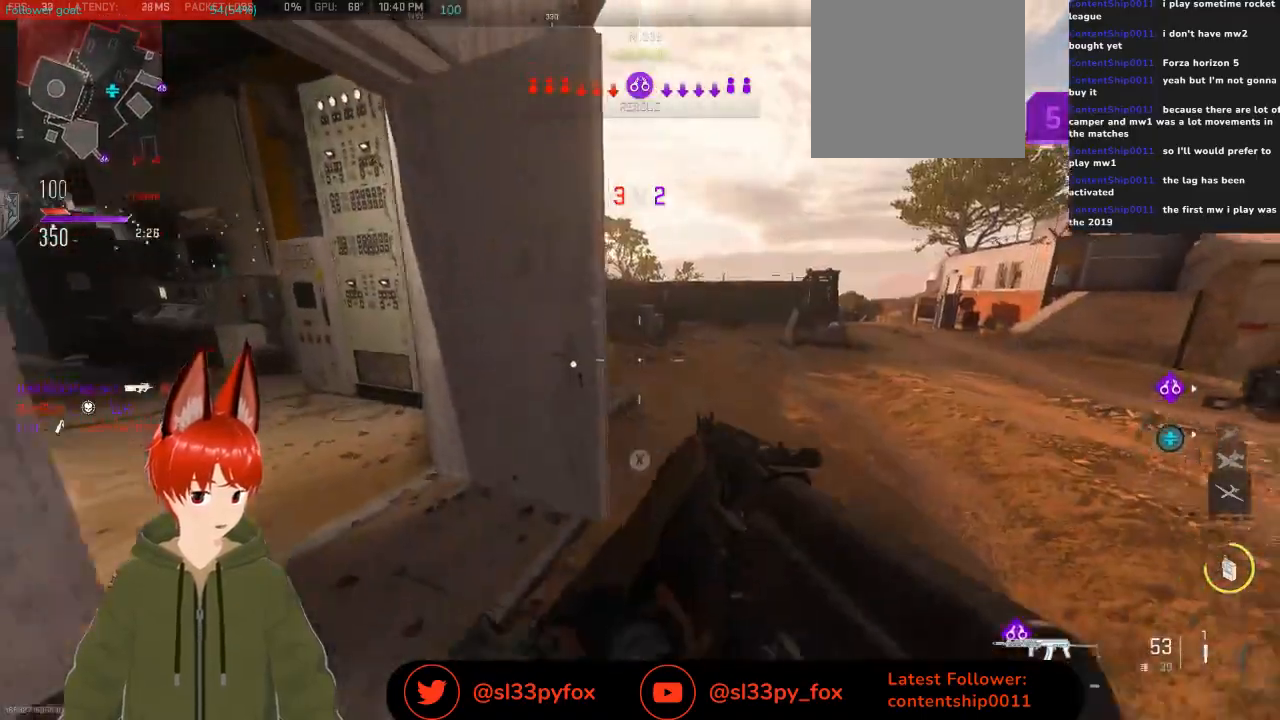
{"buttons": [], "left_stick": "up", "right_stick": "center", "events": [[100, "right_stick", "right"], [267, "left_stick", "up-right"], [333, "left_stick", "up"], [367, "right_stick", "center"]]}
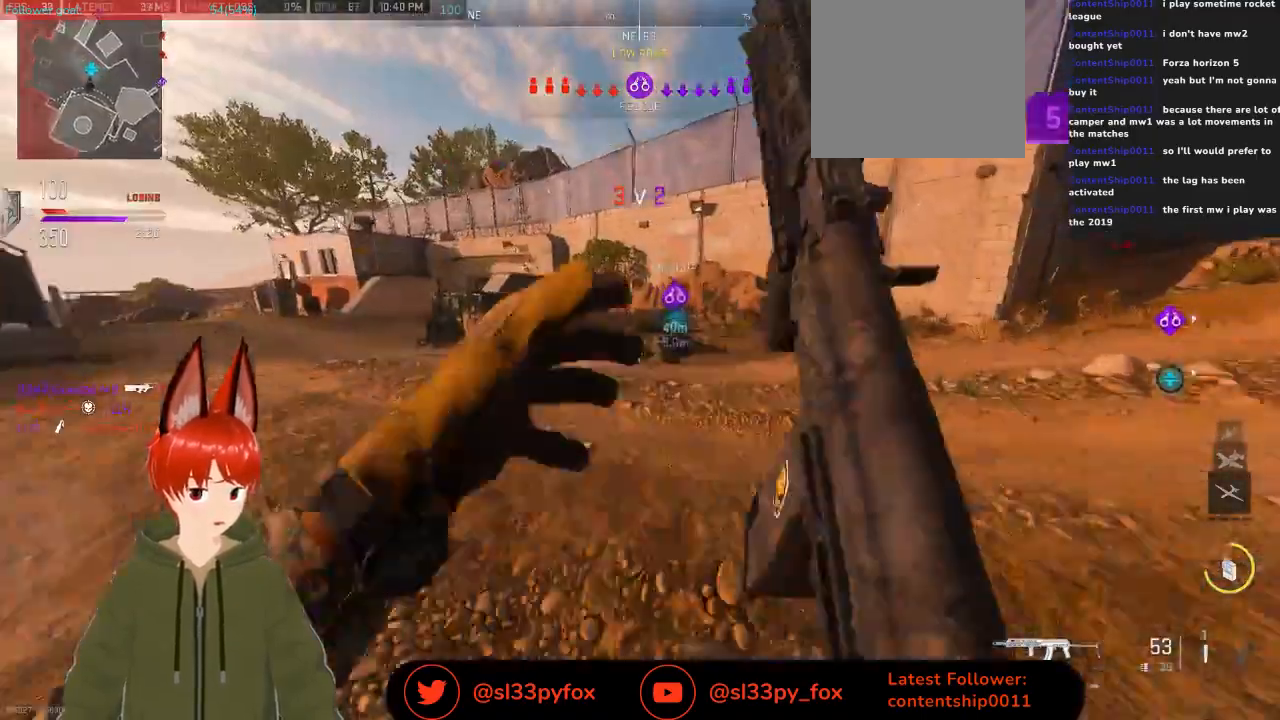
{"buttons": [], "left_stick": "up-right", "right_stick": "center", "events": [[333, "left_stick", "up-right"]]}
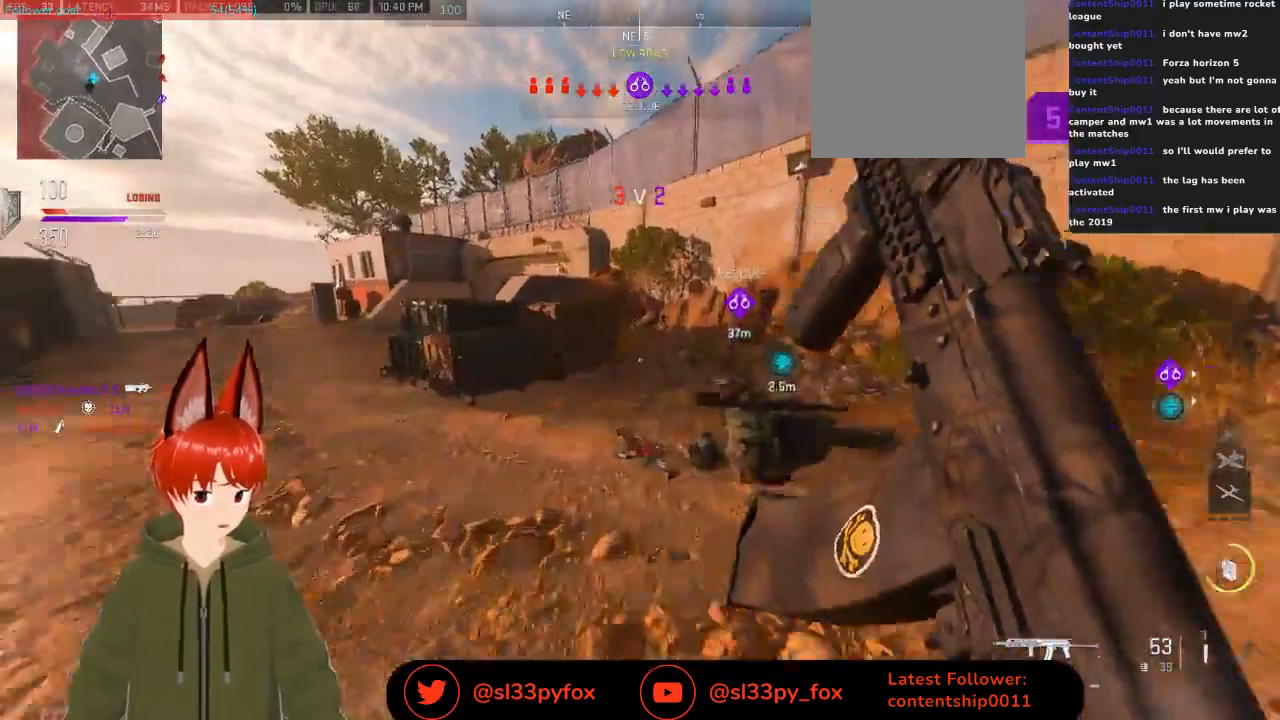
{"buttons": [], "left_stick": "down-right", "right_stick": "left", "events": [[133, "right_stick", "left"], [200, "left_stick", "down-right"], [300, "R3", "down"], [400, "R3", "up"]]}
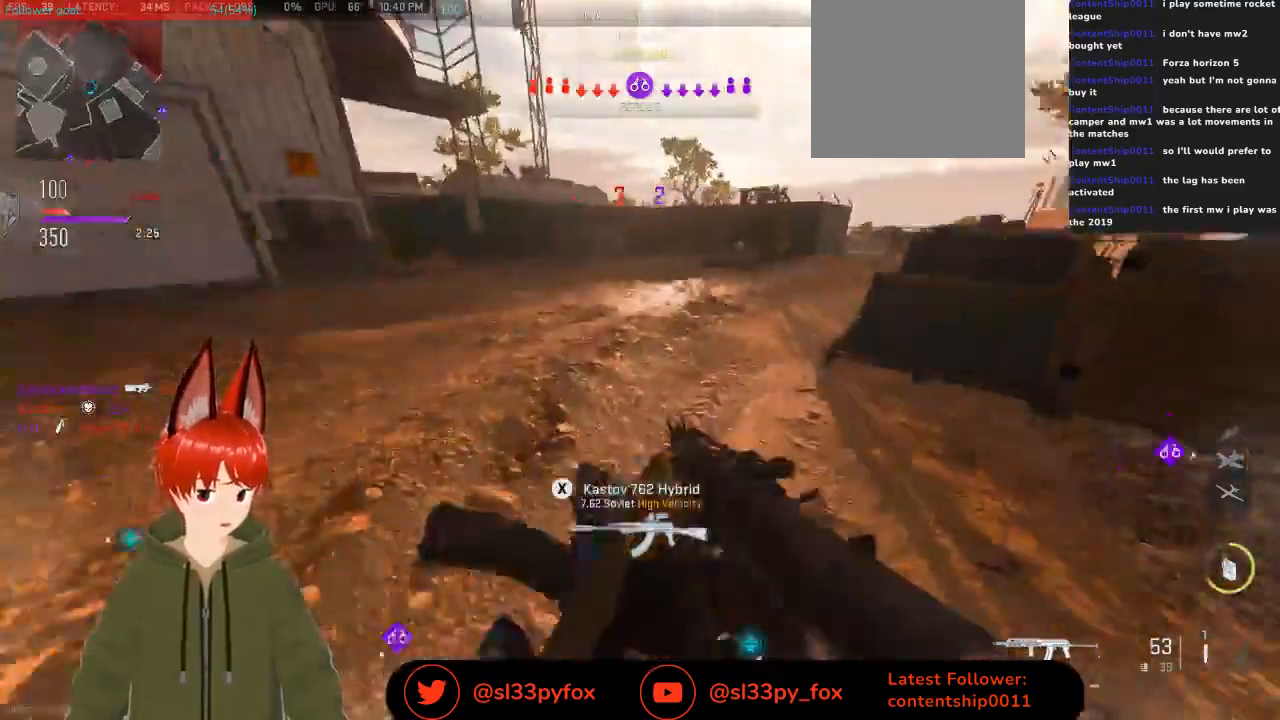
{"buttons": ["X"], "left_stick": "center", "right_stick": "center", "events": [[233, "right_stick", "center"], [333, "X", "down"], [467, "left_stick", "center"]]}
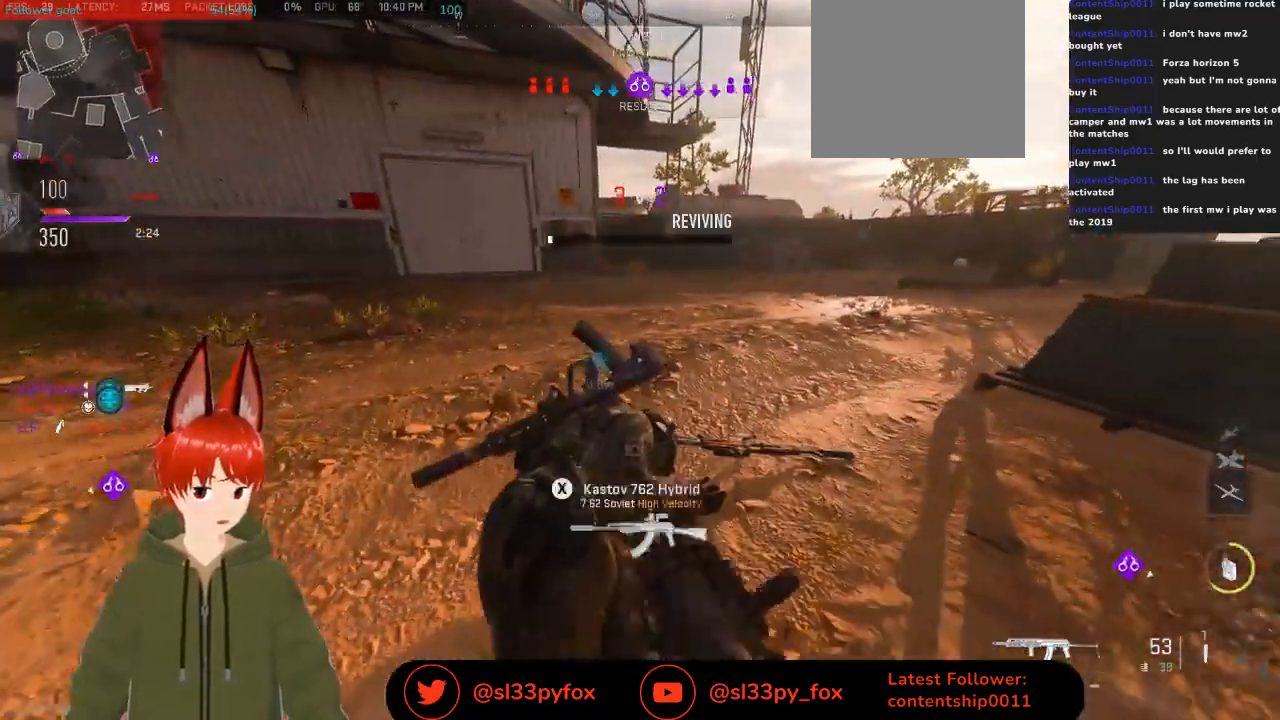
{"buttons": ["X"], "left_stick": "center", "right_stick": "center", "events": []}
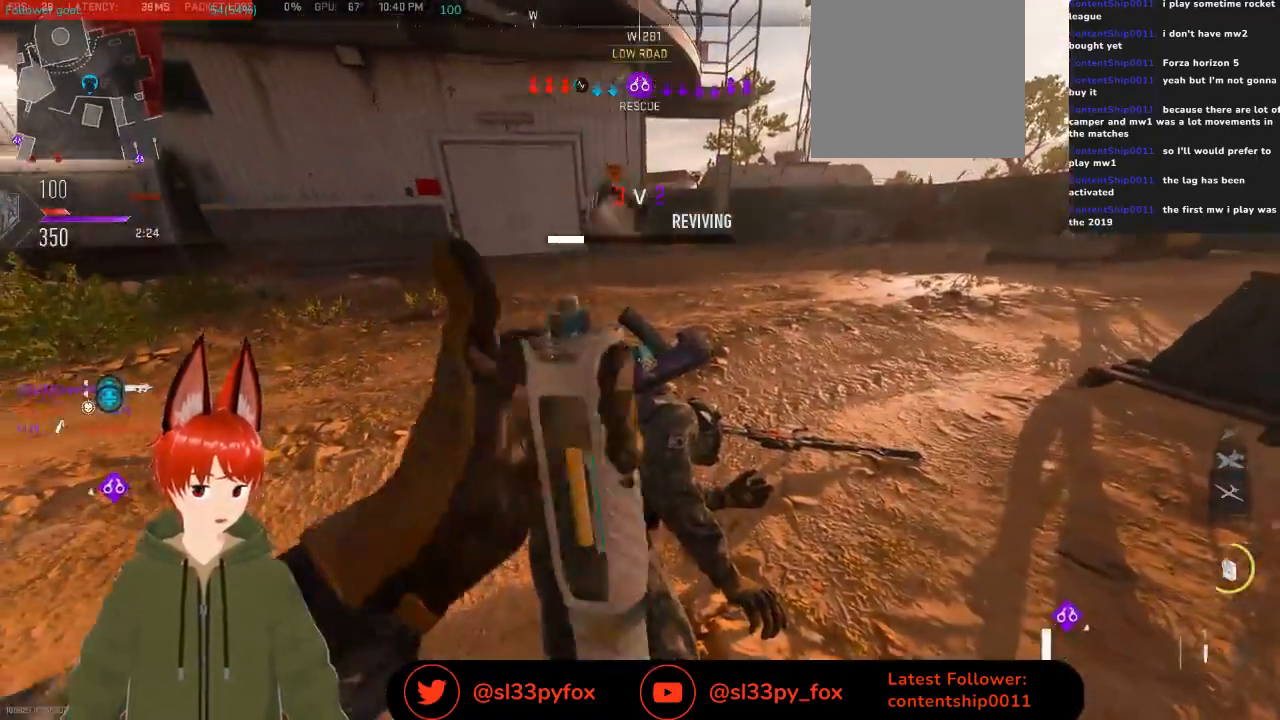
{"buttons": ["X"], "left_stick": "center", "right_stick": "center", "events": []}
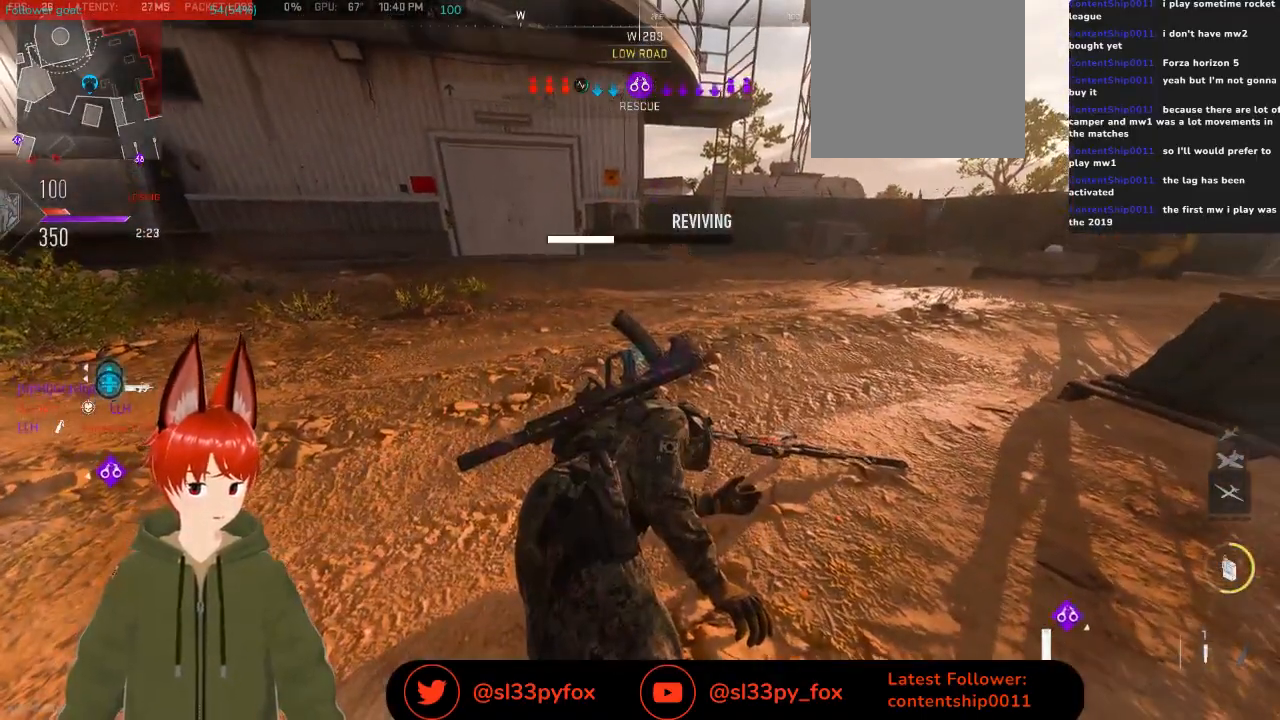
{"buttons": ["X"], "left_stick": "center", "right_stick": "center", "events": []}
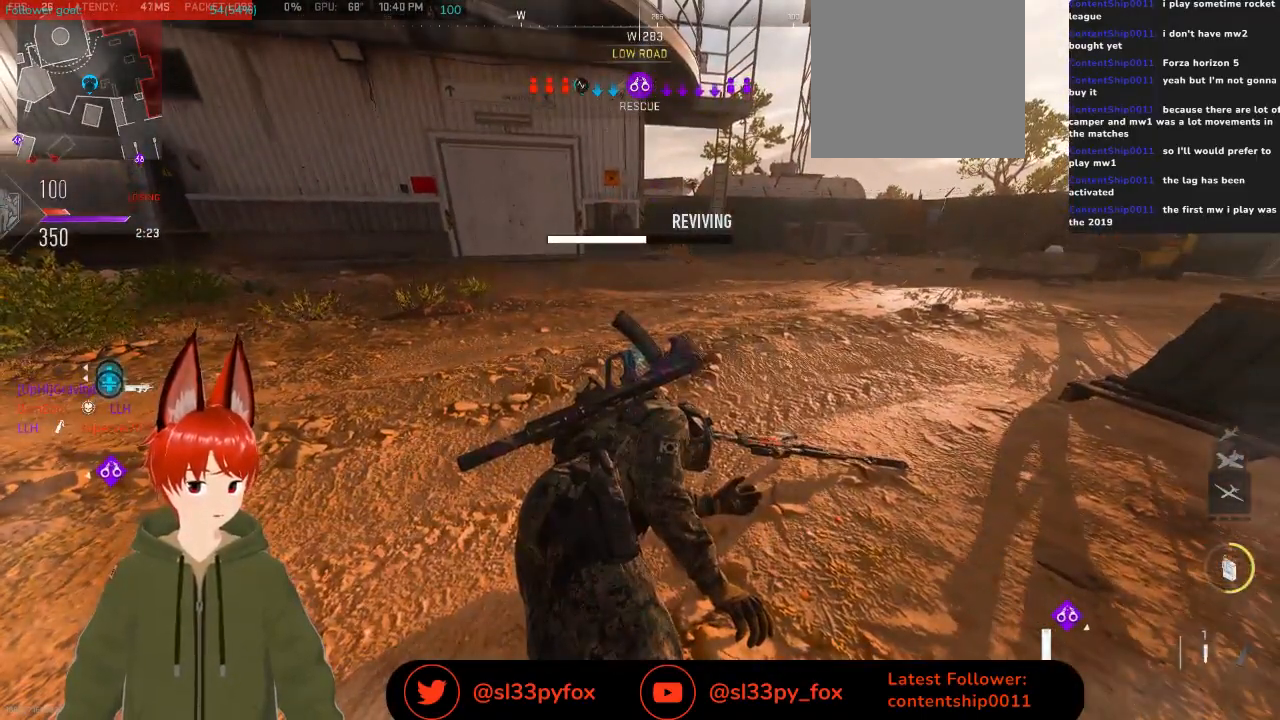
{"buttons": ["X"], "left_stick": "center", "right_stick": "center", "events": []}
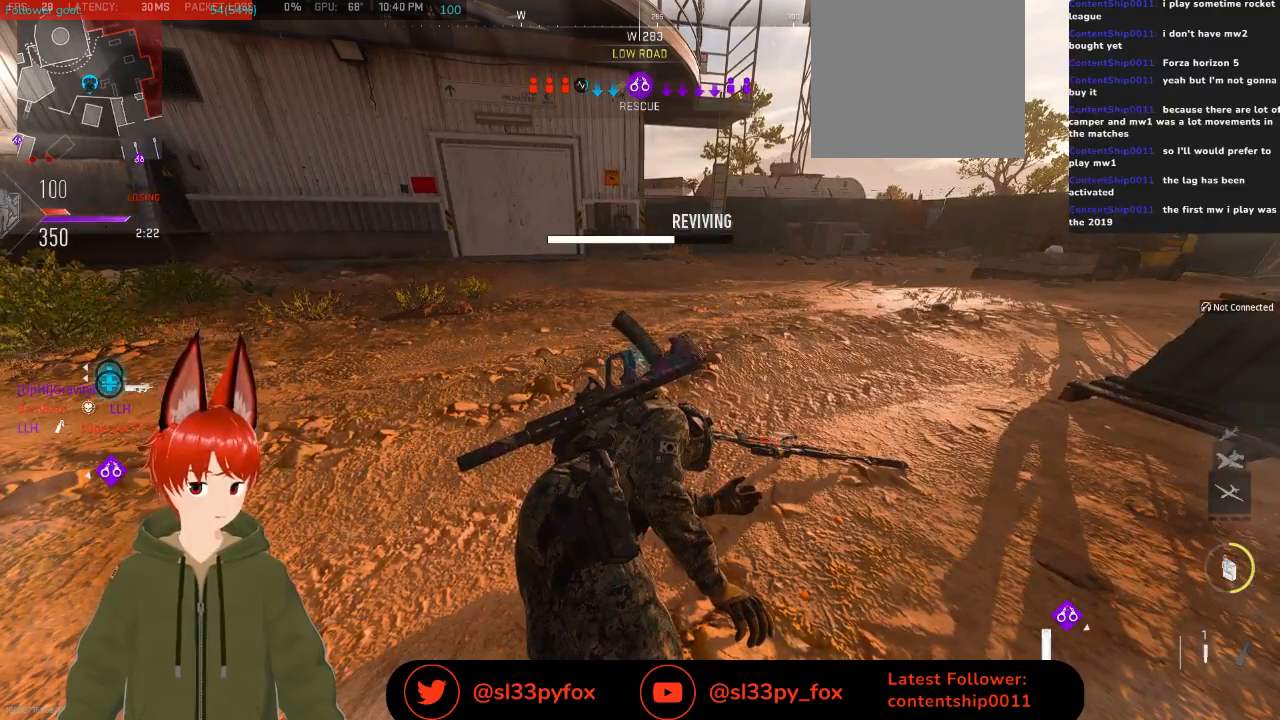
{"buttons": ["X"], "left_stick": "center", "right_stick": "center", "events": []}
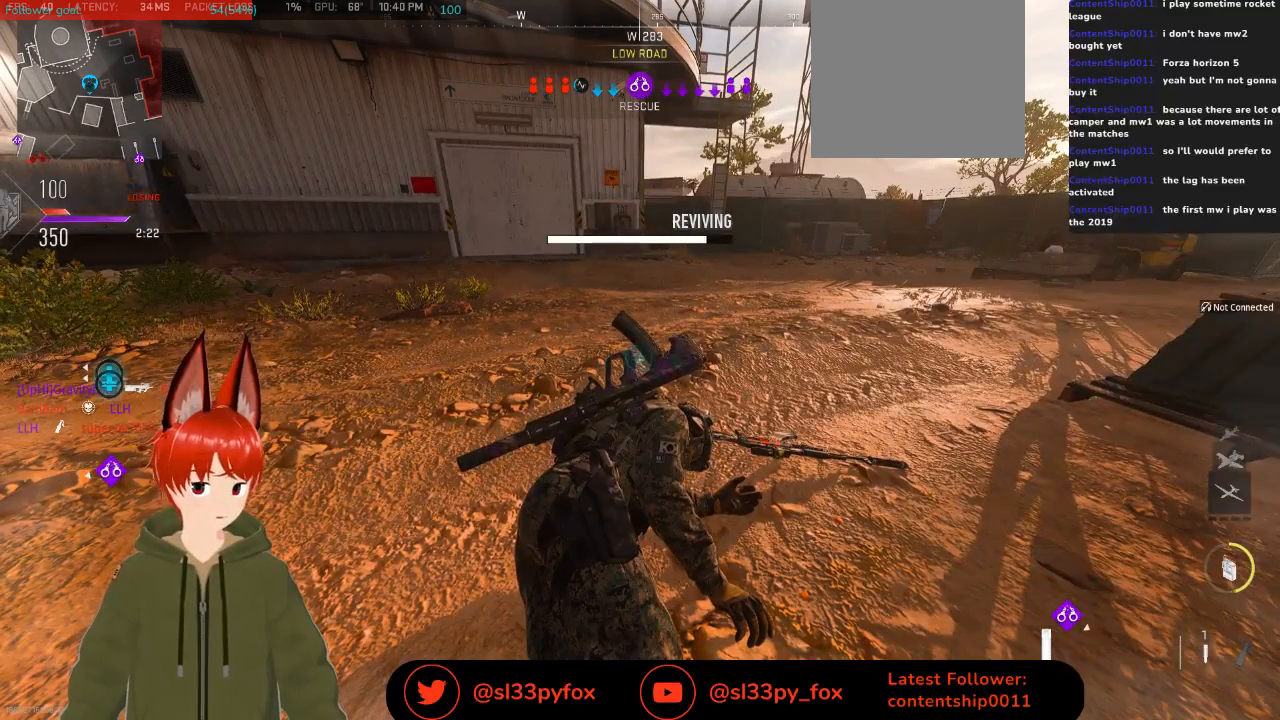
{"buttons": [], "left_stick": "up-right", "right_stick": "center", "events": [[167, "left_stick", "right"], [400, "left_stick", "up-right"], [500, "X", "up"]]}
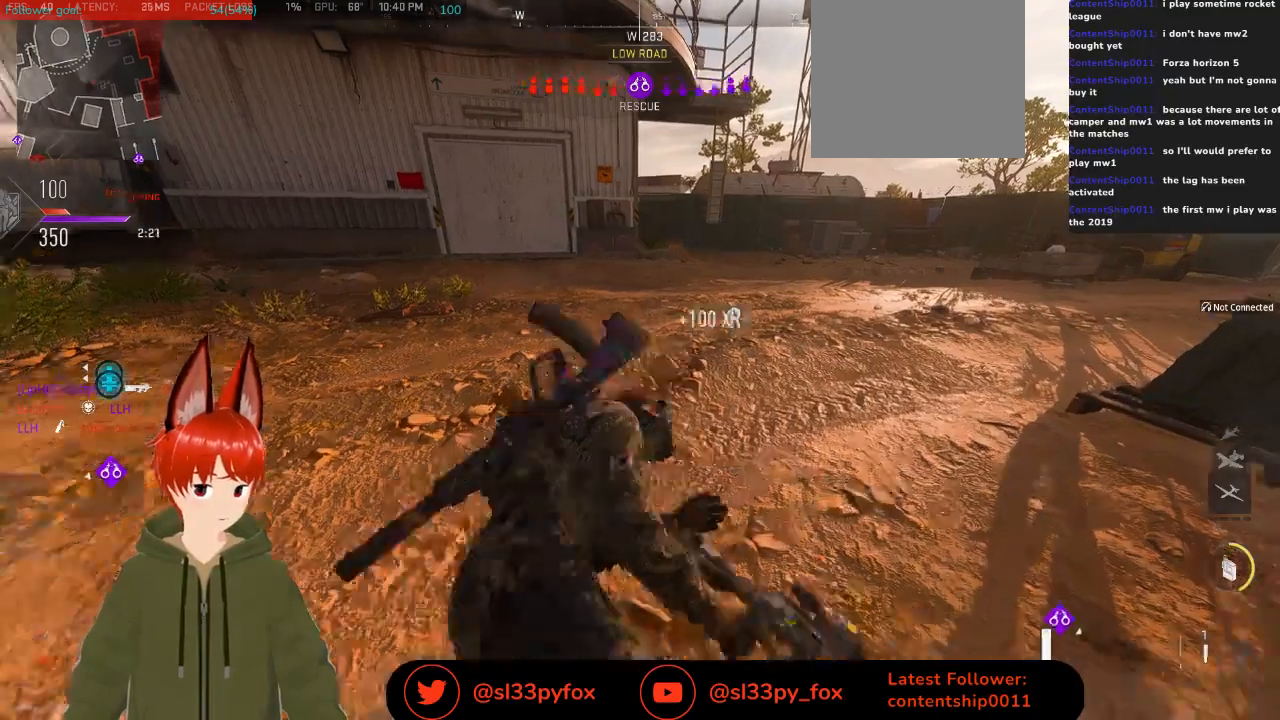
{"buttons": [], "left_stick": "up", "right_stick": "up", "events": [[133, "L1", "down"], [133, "left_stick", "up"], [200, "right_stick", "up-right"], [267, "L1", "up"], [300, "right_stick", "center"], [400, "right_stick", "up"]]}
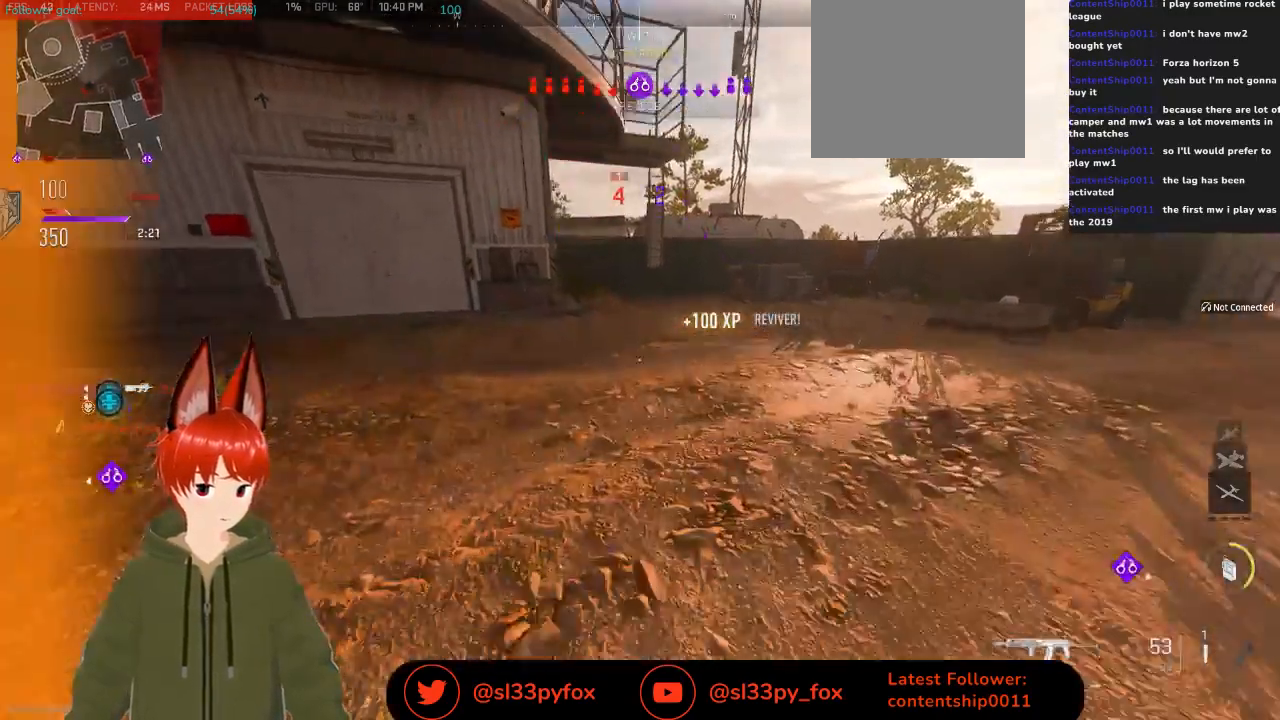
{"buttons": [], "left_stick": "up", "right_stick": "up", "events": []}
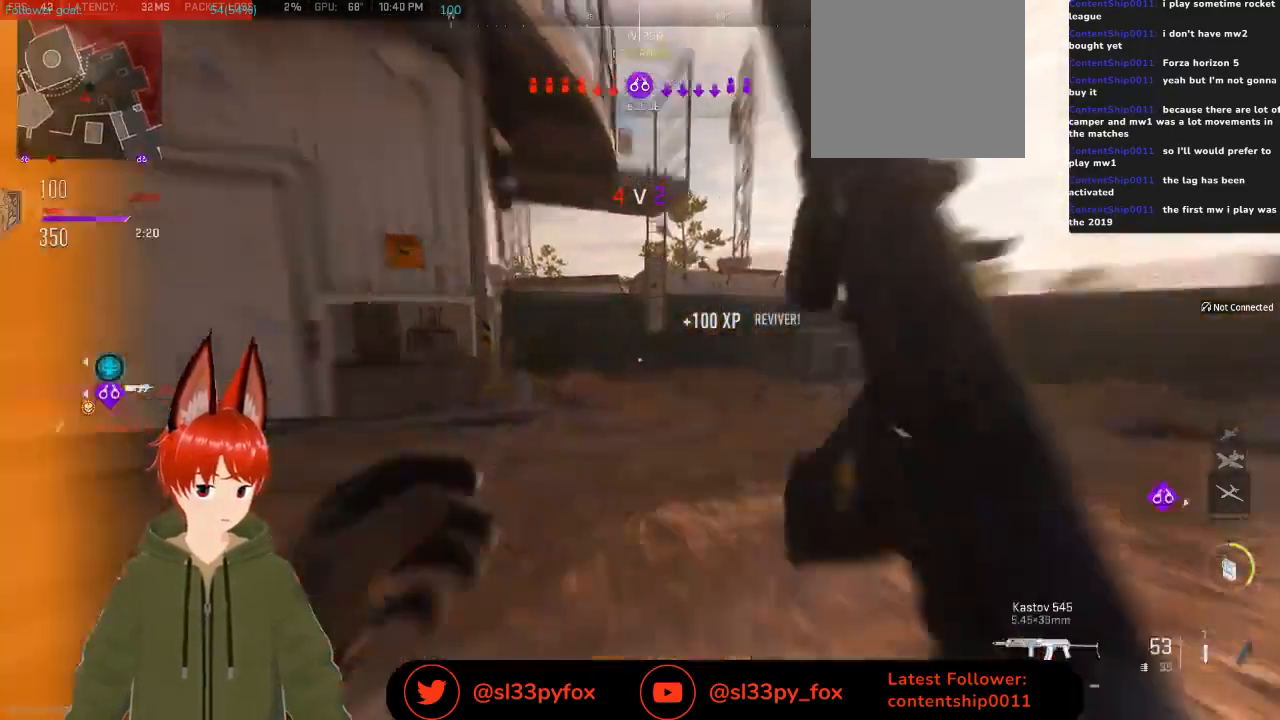
{"buttons": [], "left_stick": "up", "right_stick": "center", "events": [[100, "right_stick", "center"], [233, "L1", "down"], [300, "L1", "up"]]}
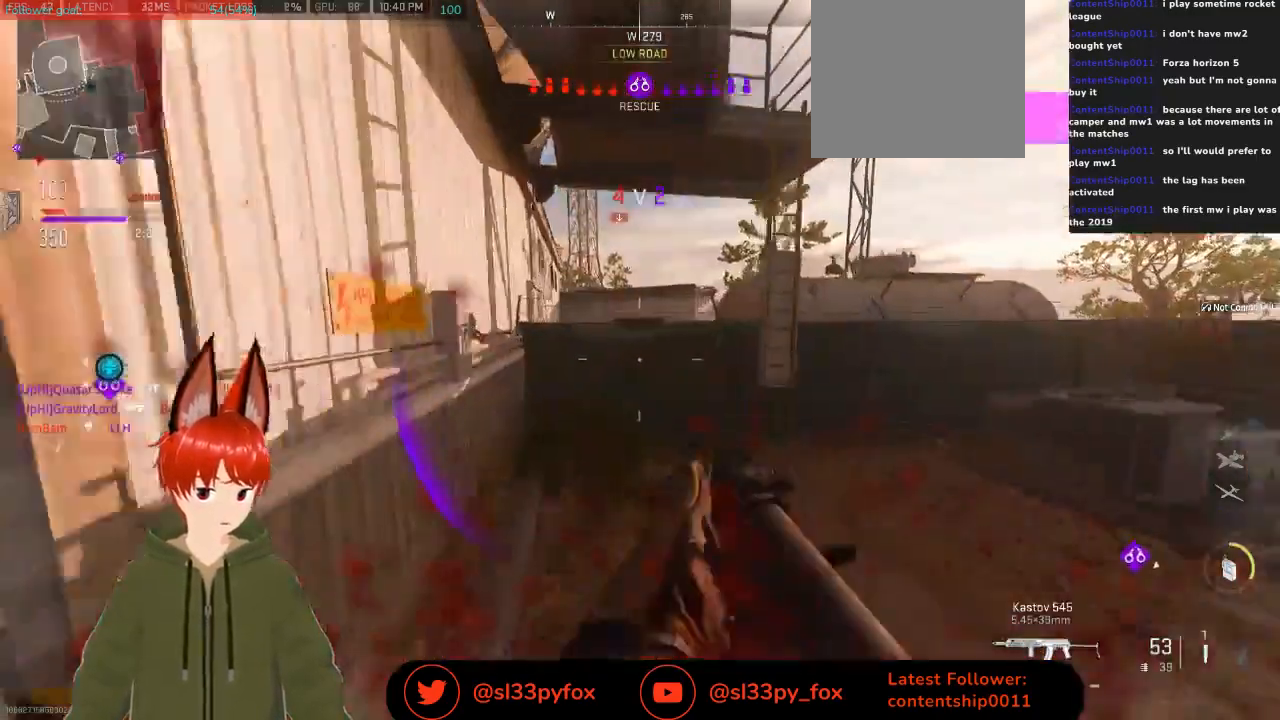
{"buttons": [], "left_stick": "up-left", "right_stick": "center", "events": [[200, "left_stick", "up-left"], [267, "A", "down"], [333, "A", "up"]]}
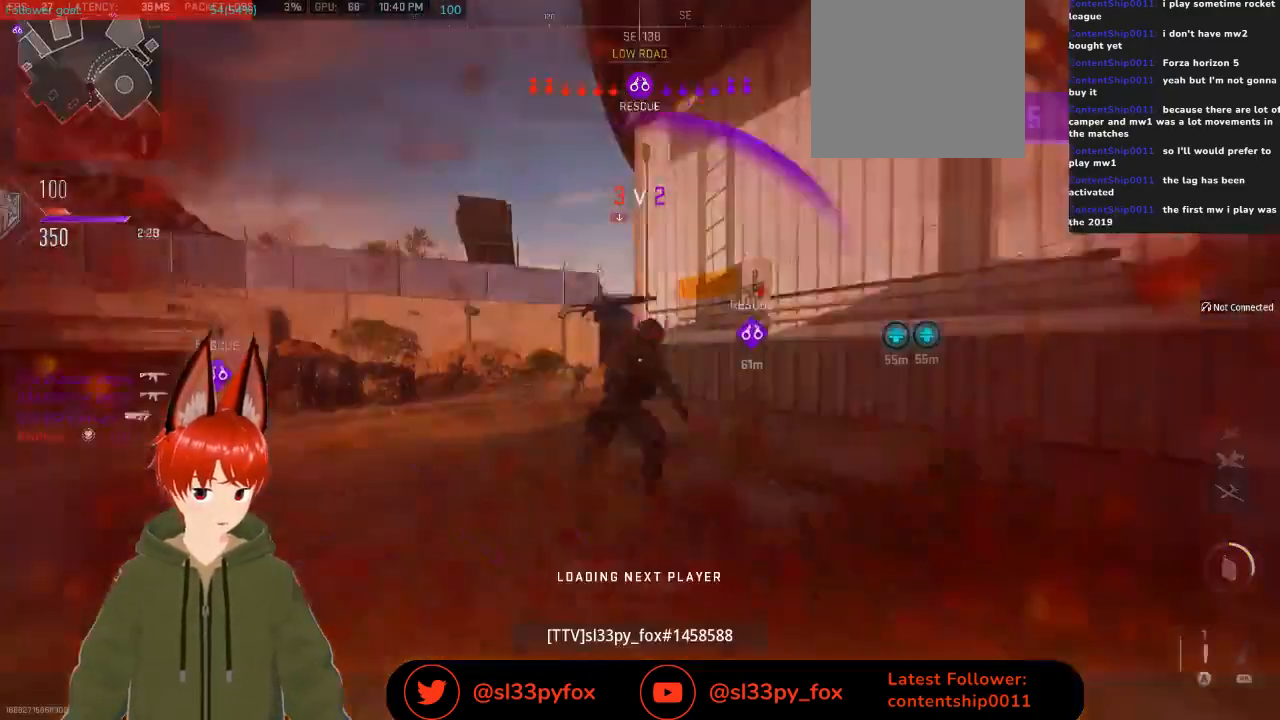
{"buttons": [], "left_stick": "center", "right_stick": "center", "events": [[33, "right_stick", "right"], [200, "left_stick", "left"], [300, "left_stick", "down-left"], [367, "right_stick", "center"], [400, "left_stick", "center"]]}